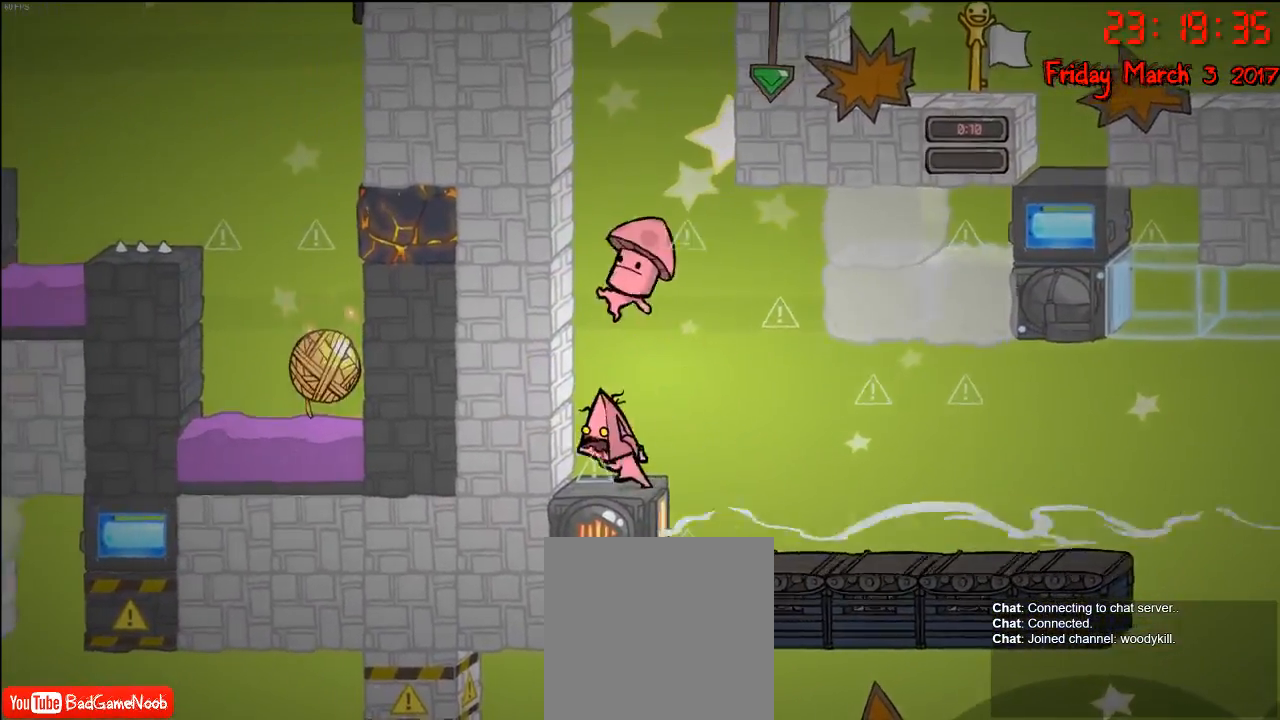
Gameplay with a controller (Xbox layout); each line is a JSON object with the inputs held at the frame after it. "events" lists button and stick changes between this image and that frame as [ms after this image, input, new state], when the widget could be followed in between.
{"buttons": [], "left_stick": "center", "right_stick": "center", "events": [[67, "left_stick", "center"]]}
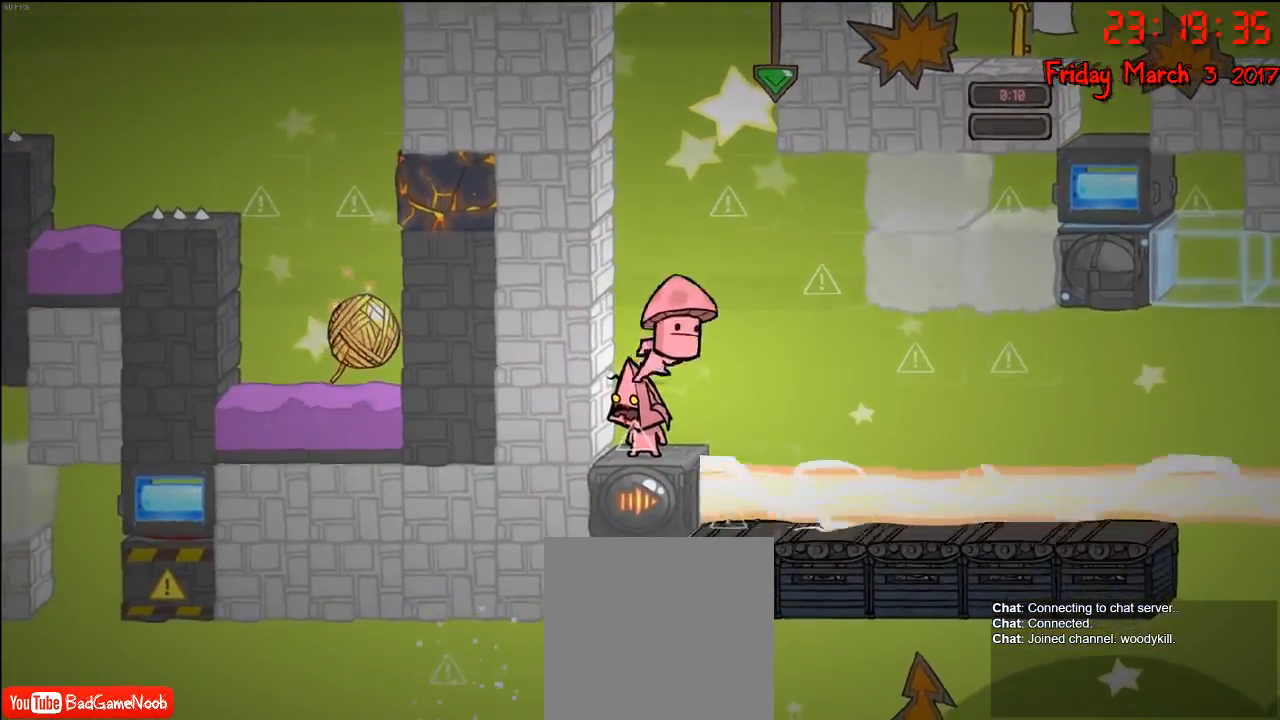
{"buttons": ["A"], "left_stick": "center", "right_stick": "center", "events": [[83, "A", "down"], [200, "A", "up"], [267, "A", "down"], [383, "A", "up"], [450, "A", "down"]]}
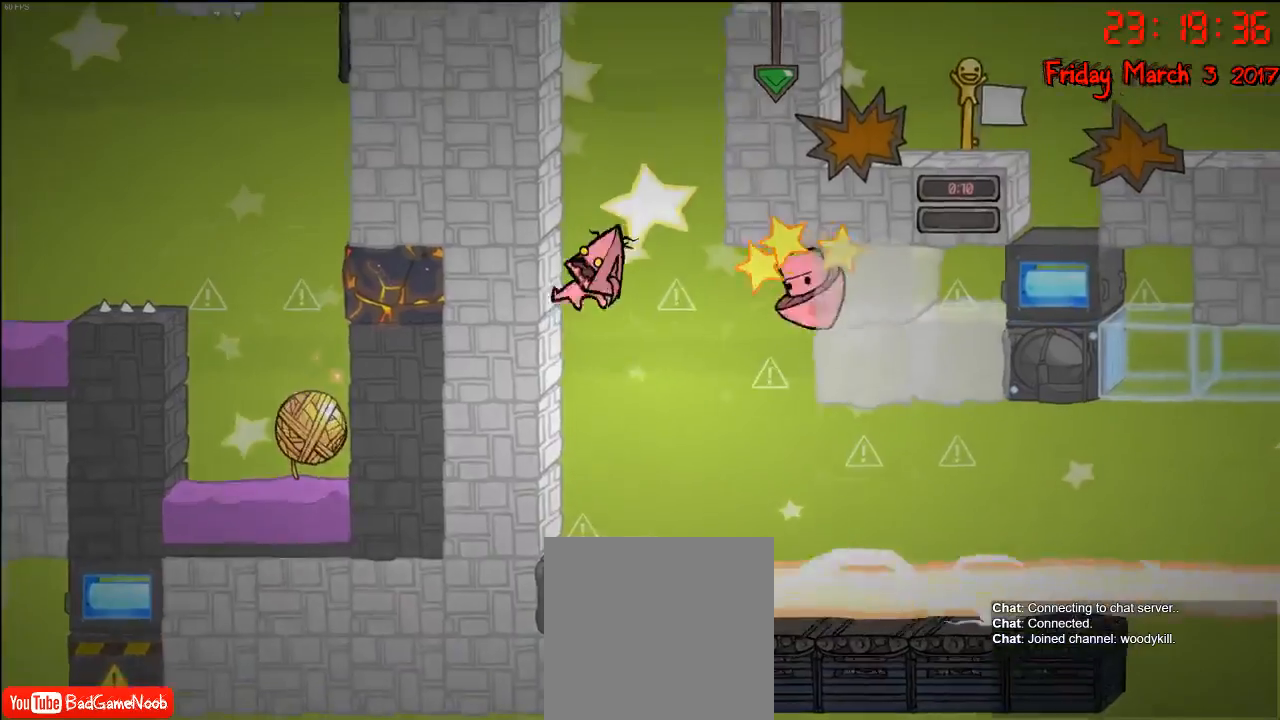
{"buttons": [], "left_stick": "right", "right_stick": "center", "events": [[83, "A", "up"], [433, "left_stick", "right"]]}
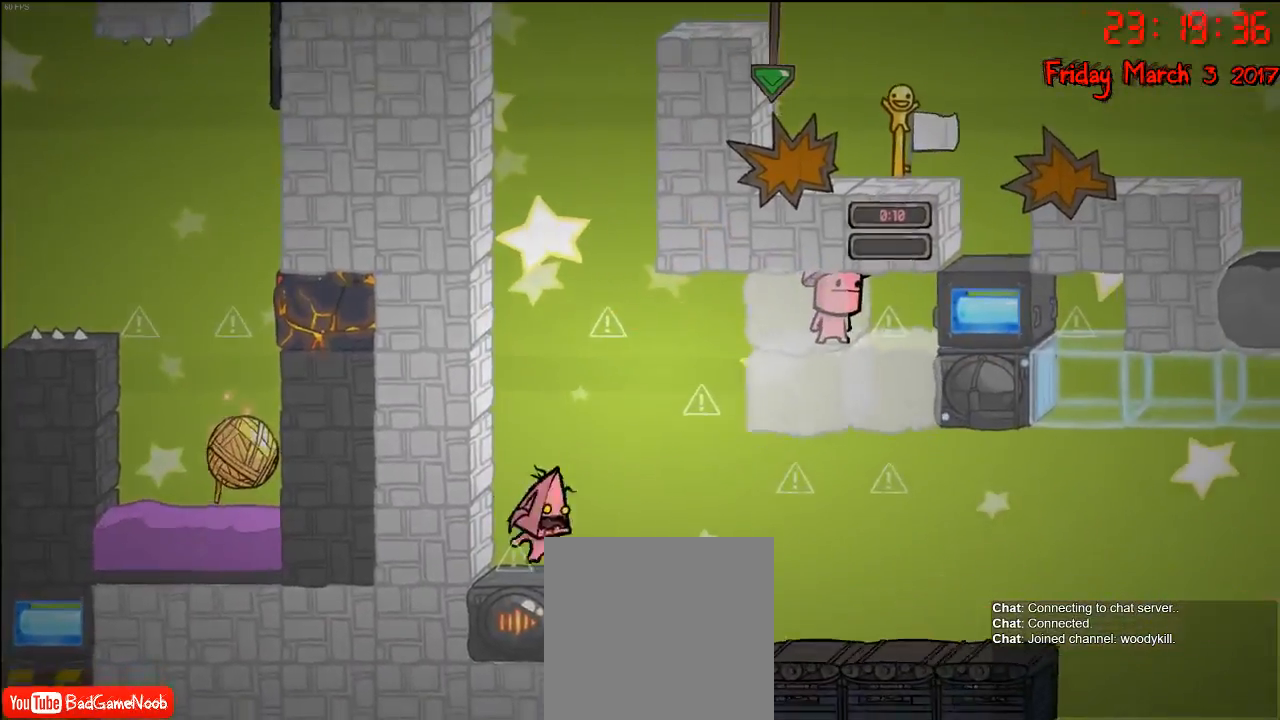
{"buttons": ["A"], "left_stick": "center", "right_stick": "center", "events": [[117, "left_stick", "center"], [483, "A", "down"]]}
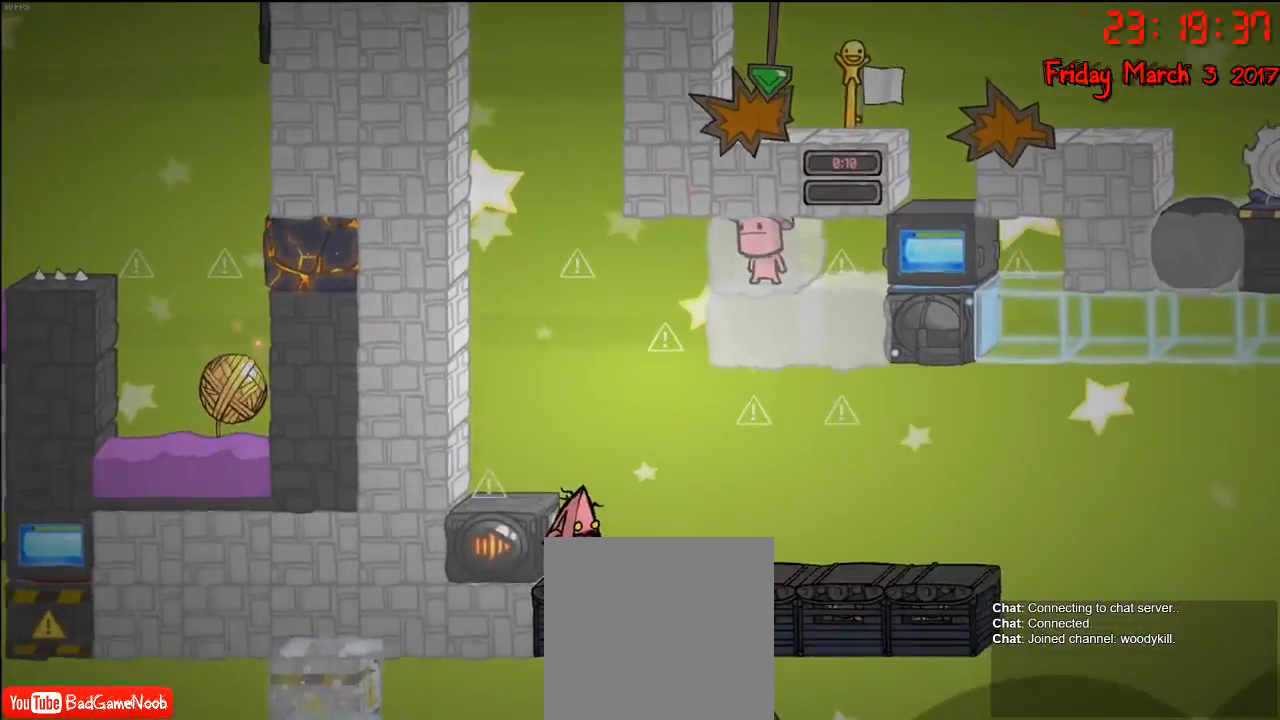
{"buttons": [], "left_stick": "center", "right_stick": "center", "events": [[150, "A", "up"], [200, "left_stick", "left"], [317, "left_stick", "center"]]}
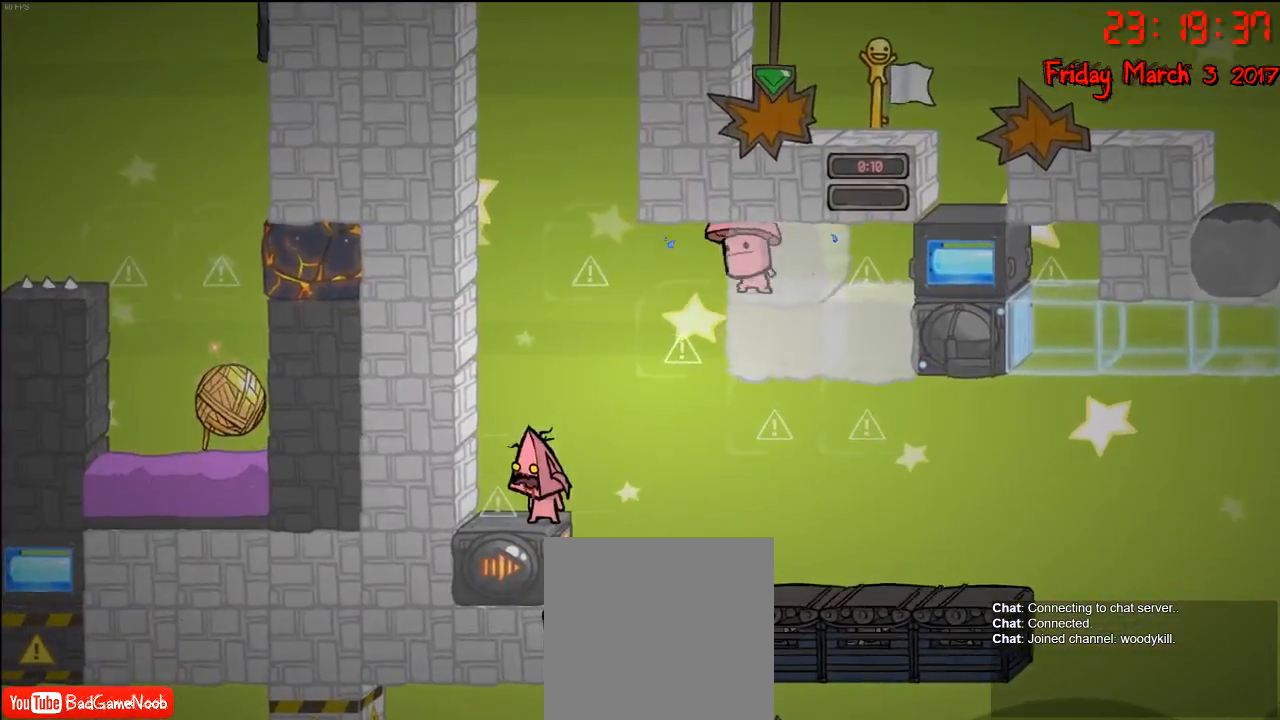
{"buttons": [], "left_stick": "center", "right_stick": "center", "events": [[233, "B", "down"], [367, "B", "up"]]}
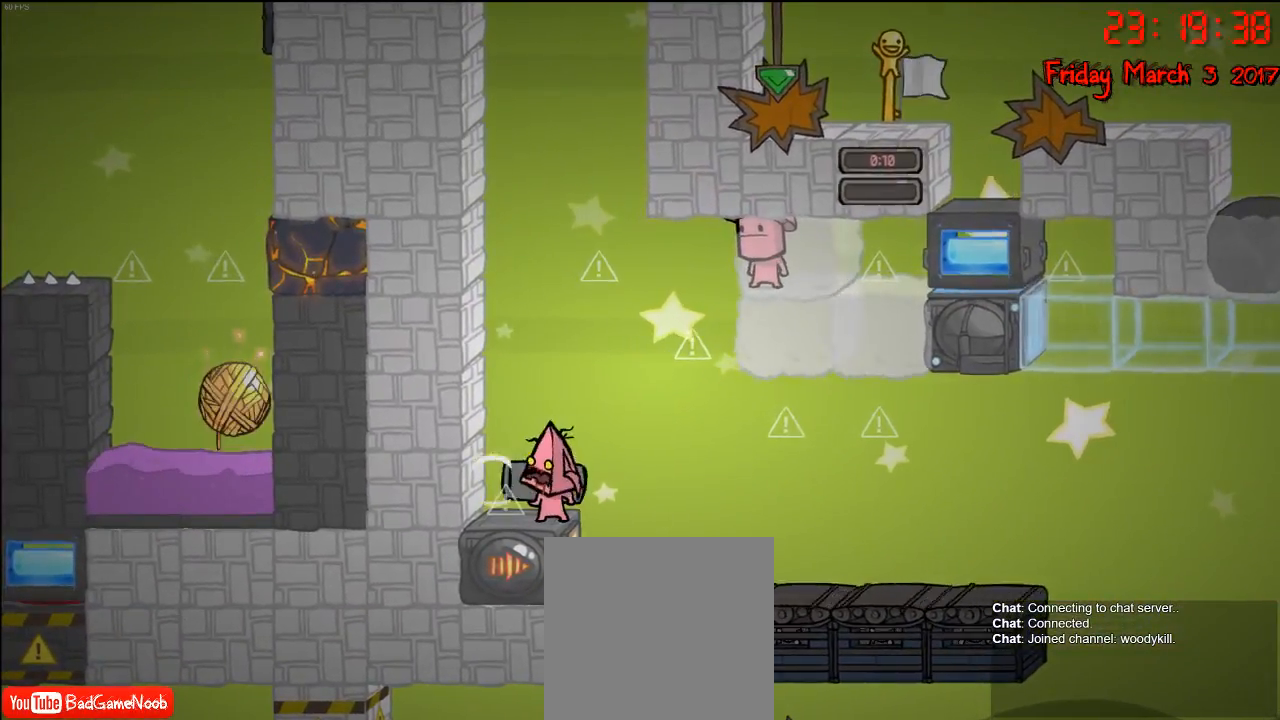
{"buttons": [], "left_stick": "center", "right_stick": "center", "events": []}
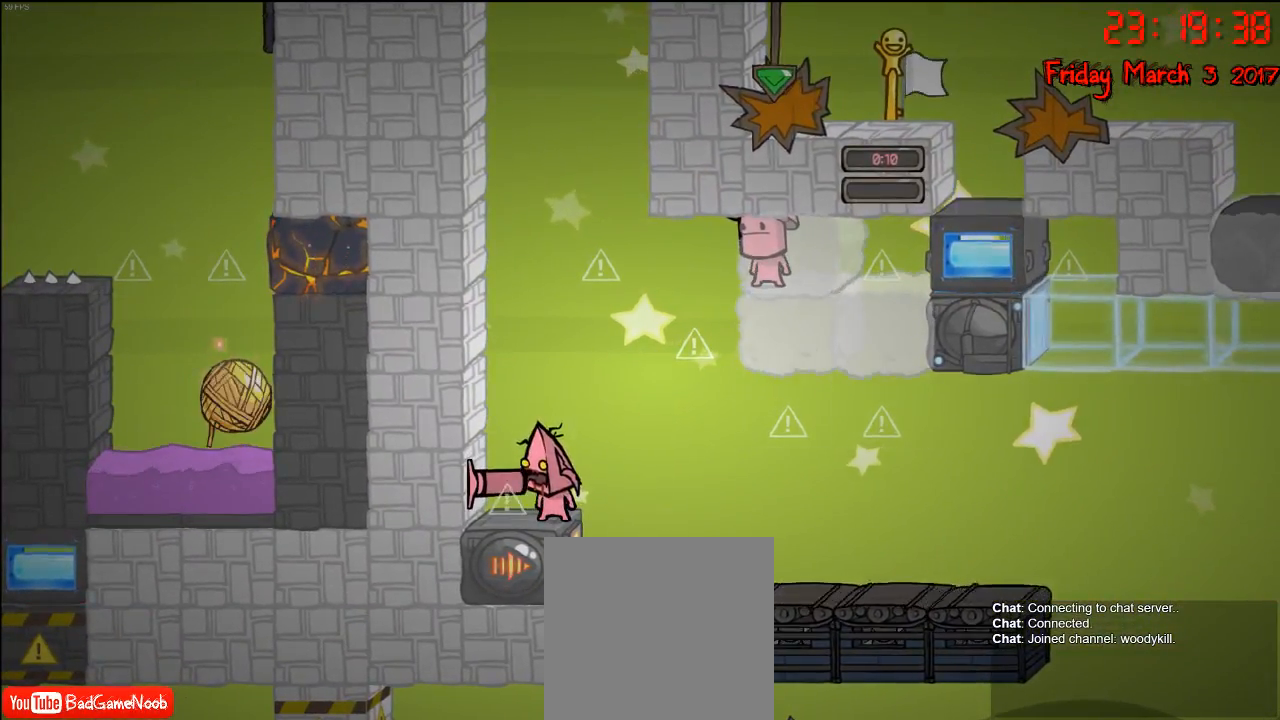
{"buttons": [], "left_stick": "center", "right_stick": "center", "events": [[150, "A", "down"], [267, "left_stick", "left"], [283, "A", "up"], [383, "left_stick", "center"]]}
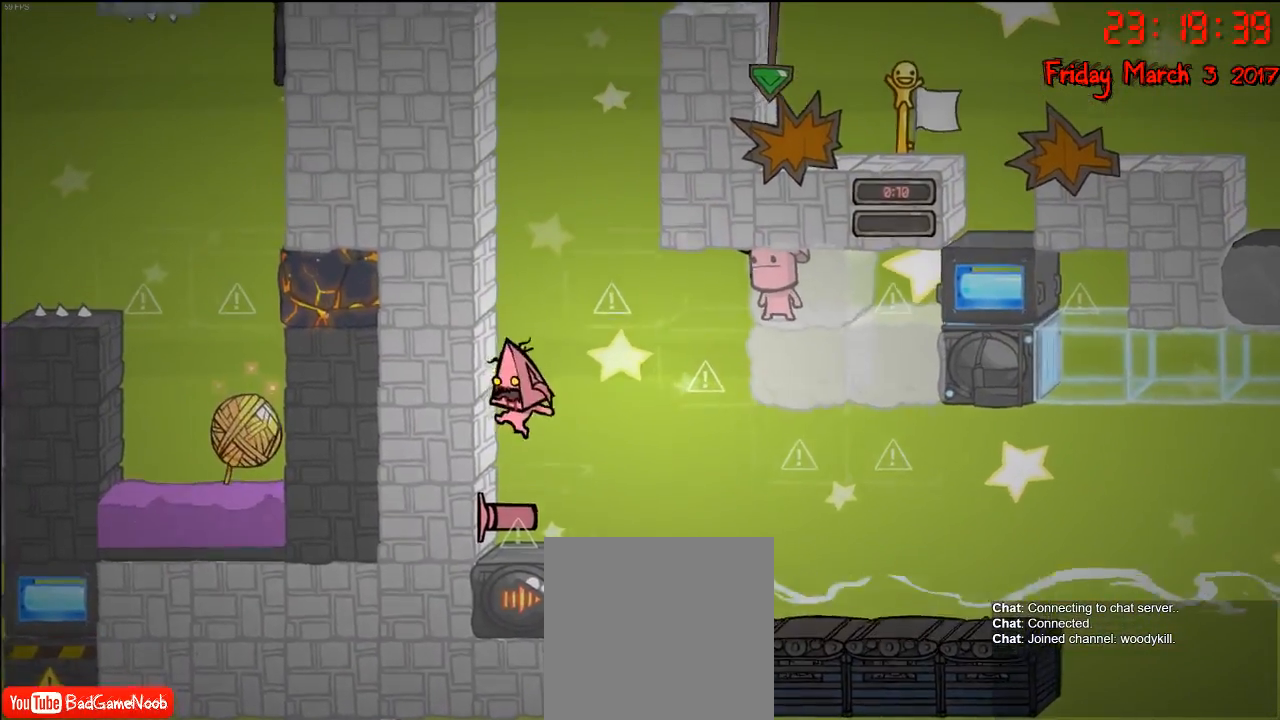
{"buttons": [], "left_stick": "right", "right_stick": "center", "events": [[250, "left_stick", "right"], [300, "A", "down"], [433, "A", "up"]]}
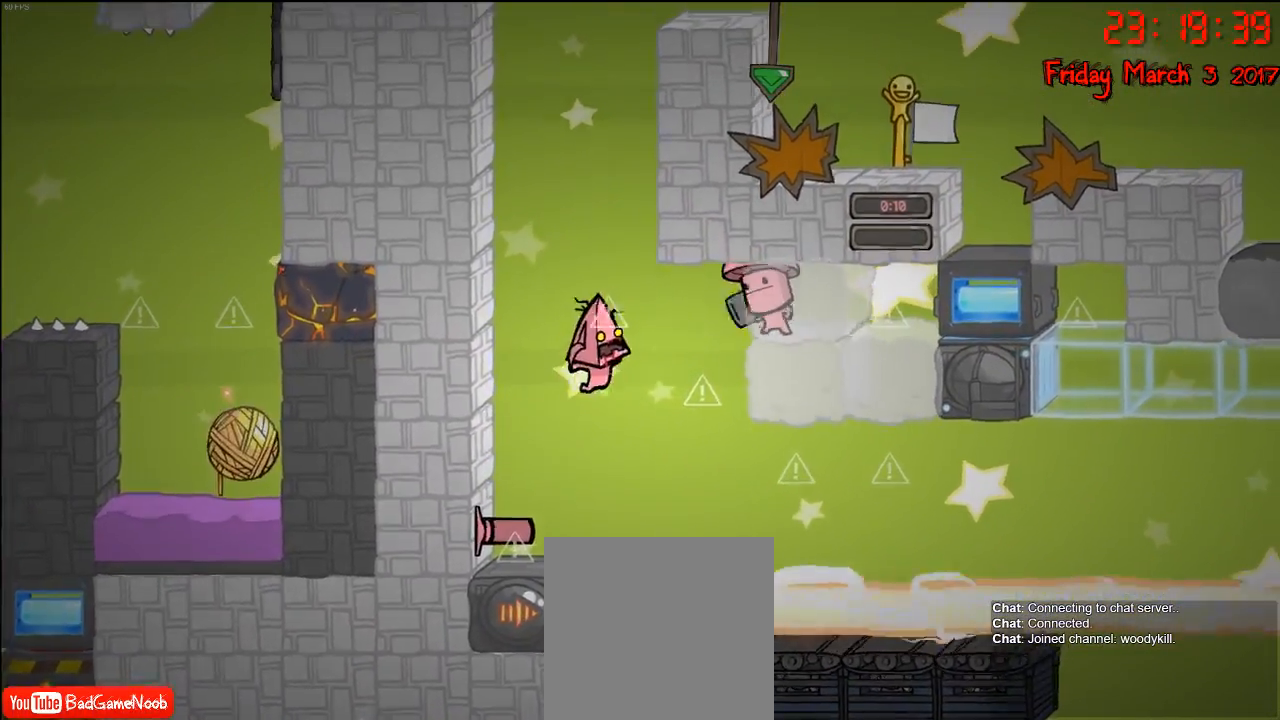
{"buttons": [], "left_stick": "center", "right_stick": "center", "events": [[83, "left_stick", "center"], [100, "A", "down"], [233, "A", "up"], [300, "left_stick", "left"], [383, "B", "down"], [417, "left_stick", "center"], [467, "B", "up"]]}
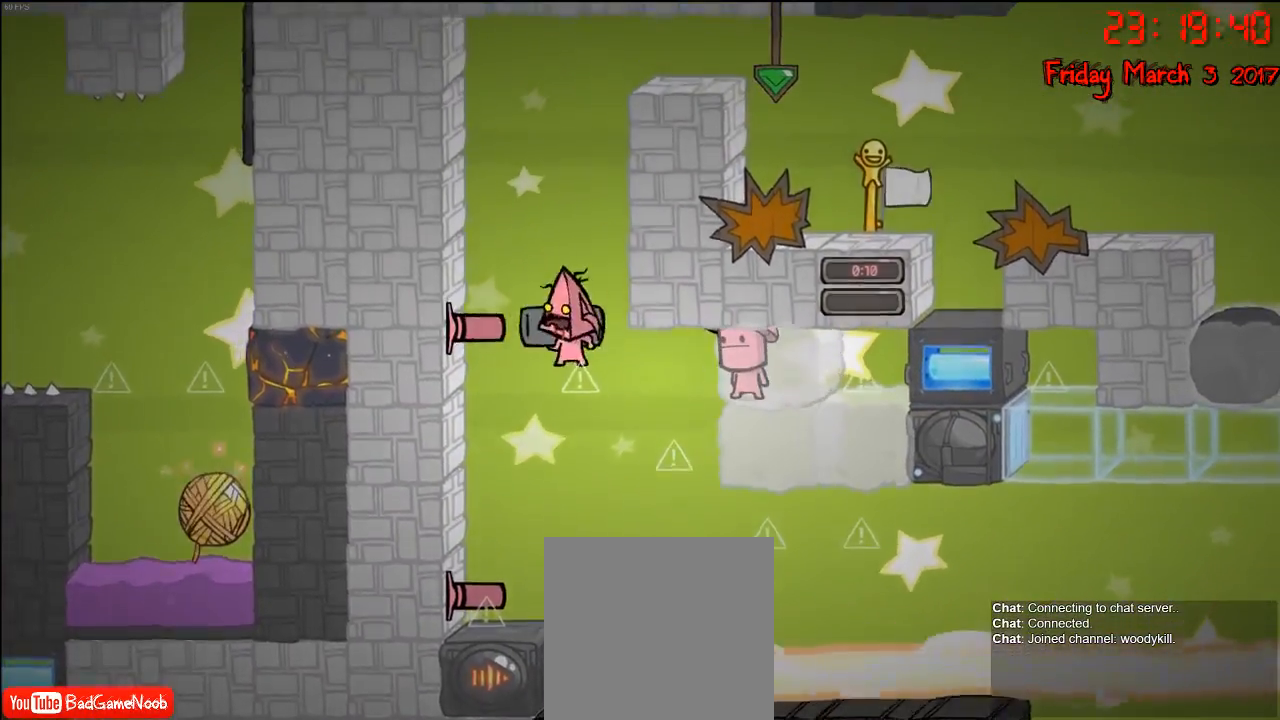
{"buttons": [], "left_stick": "center", "right_stick": "center", "events": [[367, "left_stick", "left"], [483, "left_stick", "center"]]}
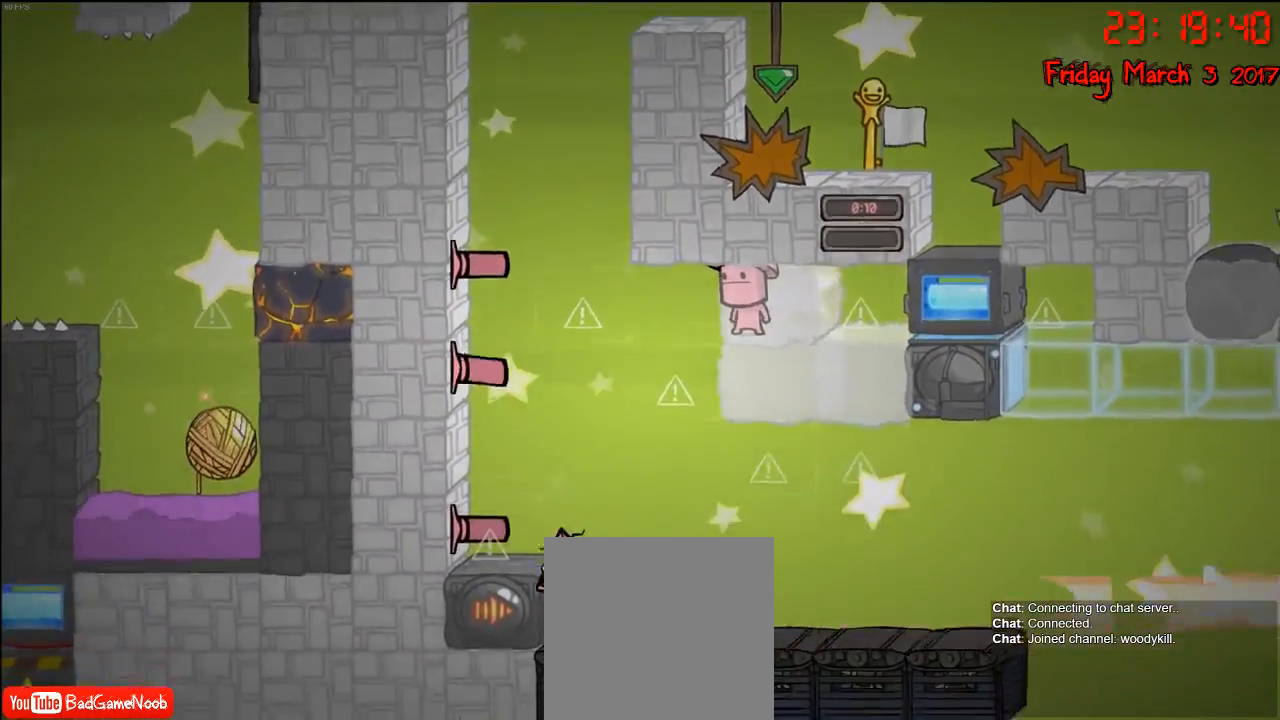
{"buttons": ["A"], "left_stick": "left", "right_stick": "center", "events": [[233, "A", "down"], [400, "A", "up"], [450, "left_stick", "left"], [500, "A", "down"]]}
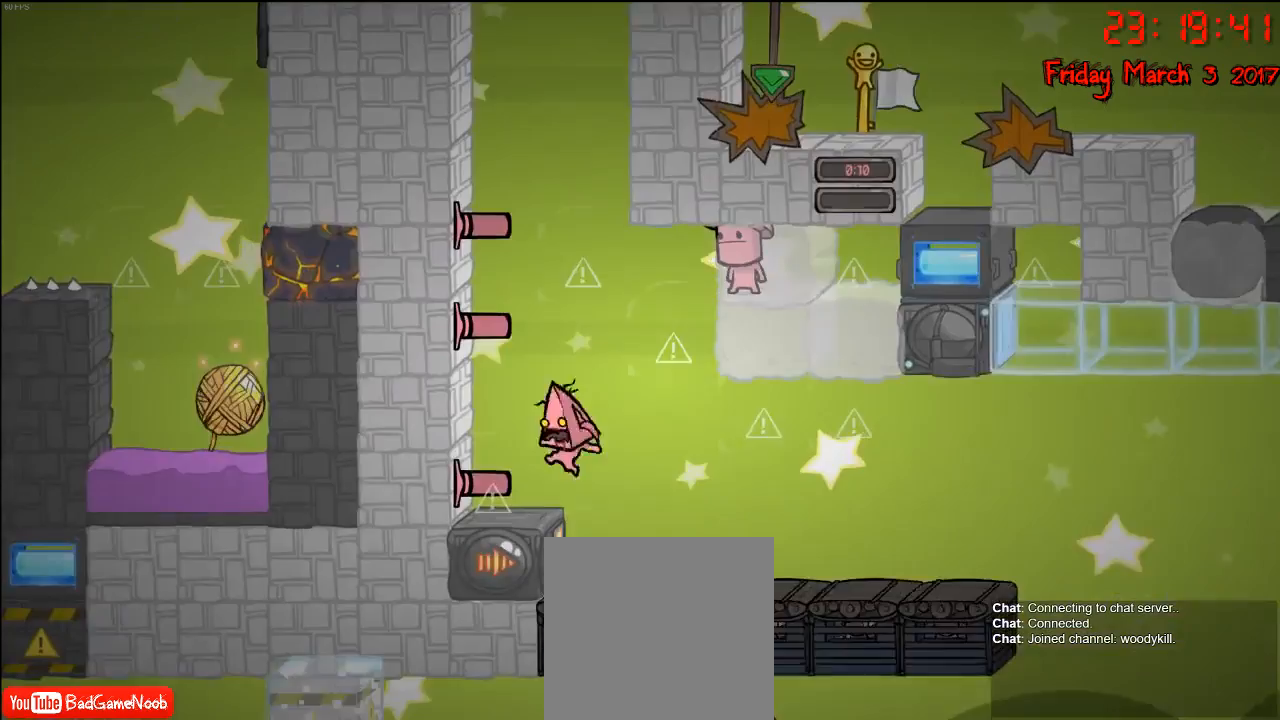
{"buttons": [], "left_stick": "right", "right_stick": "center", "events": [[167, "A", "up"], [250, "left_stick", "center"], [483, "left_stick", "right"]]}
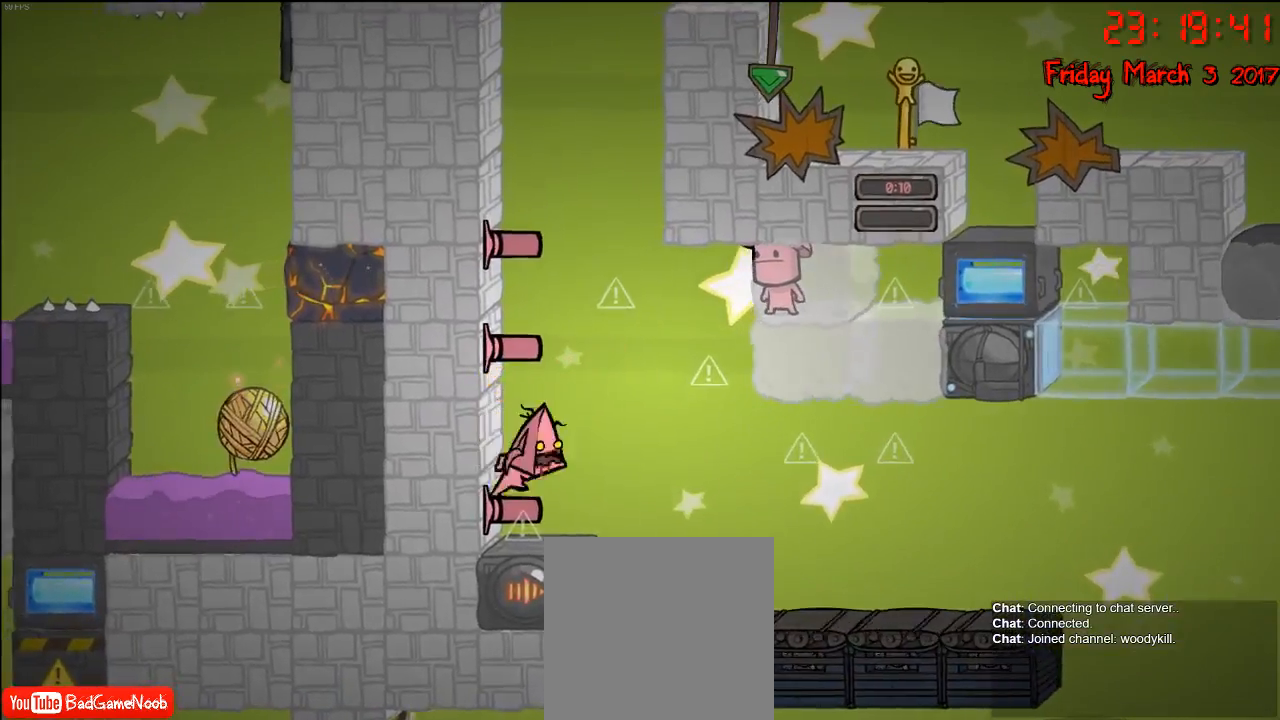
{"buttons": ["A"], "left_stick": "left", "right_stick": "center", "events": [[117, "A", "down"], [217, "left_stick", "center"], [267, "A", "up"], [367, "A", "down"], [417, "left_stick", "left"]]}
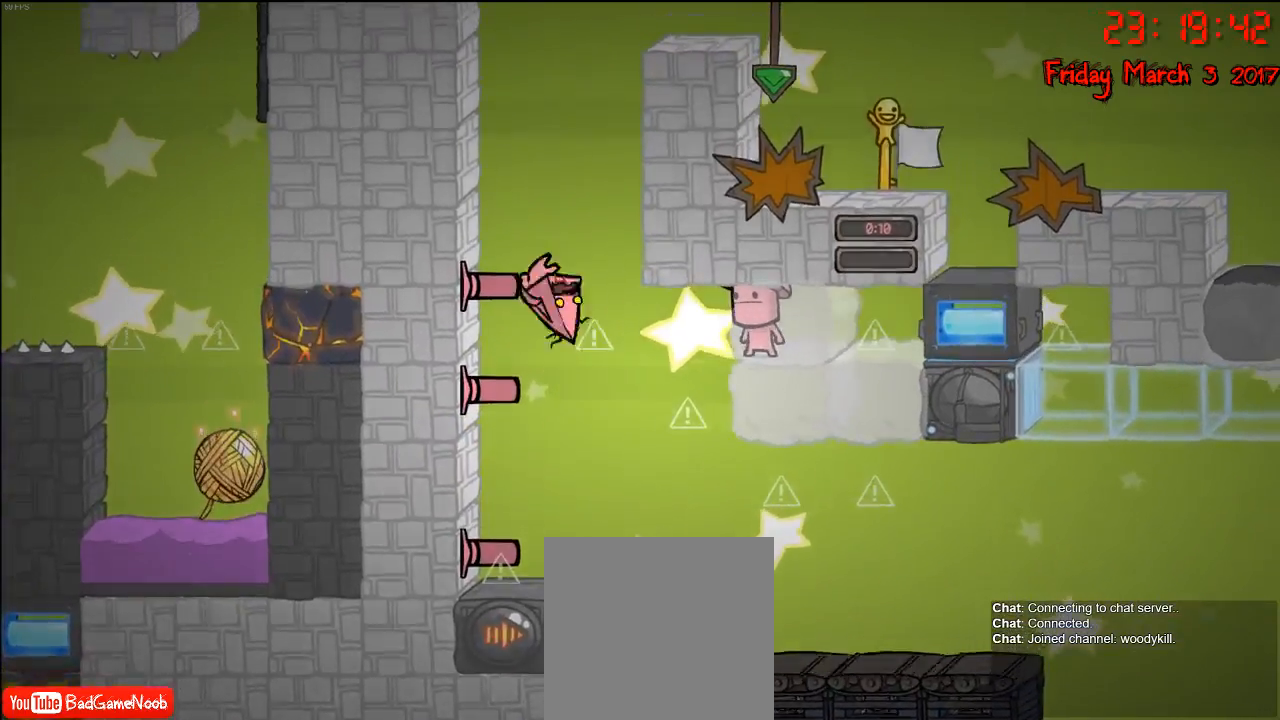
{"buttons": [], "left_stick": "center", "right_stick": "center", "events": [[67, "A", "up"], [500, "left_stick", "center"]]}
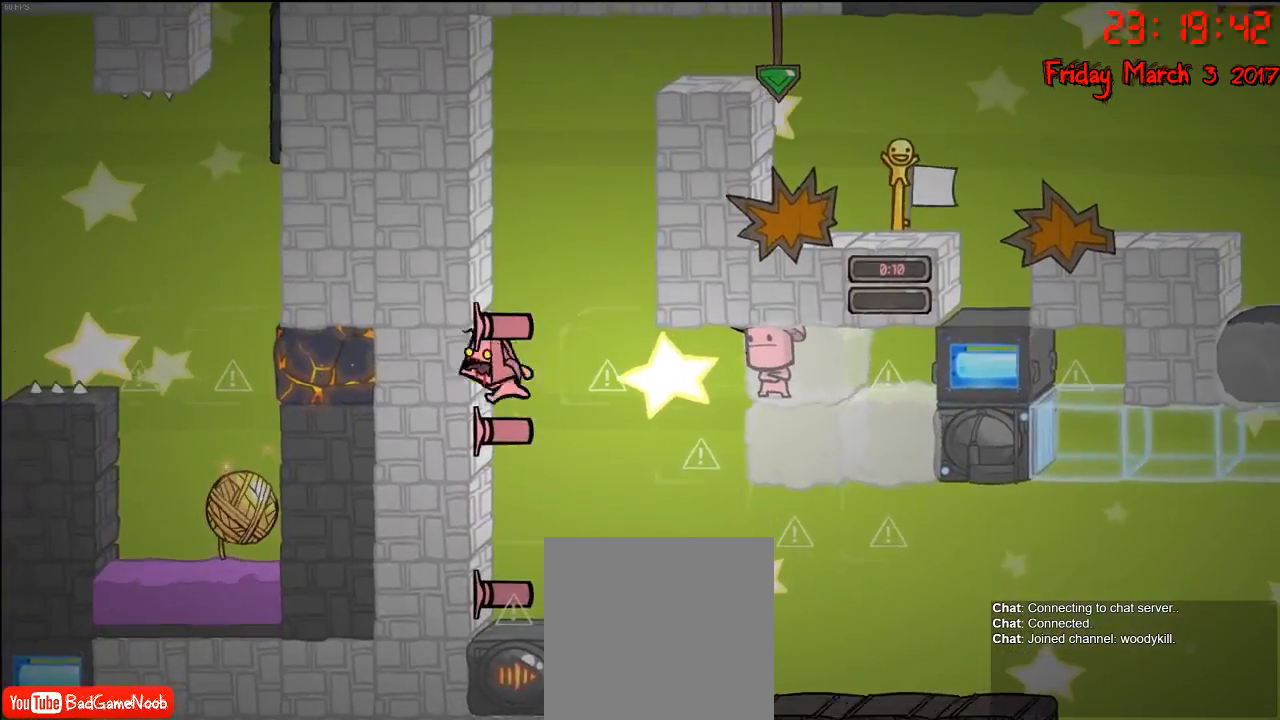
{"buttons": [], "left_stick": "left", "right_stick": "center", "events": [[150, "left_stick", "right"], [283, "A", "down"], [450, "A", "up"], [467, "left_stick", "left"]]}
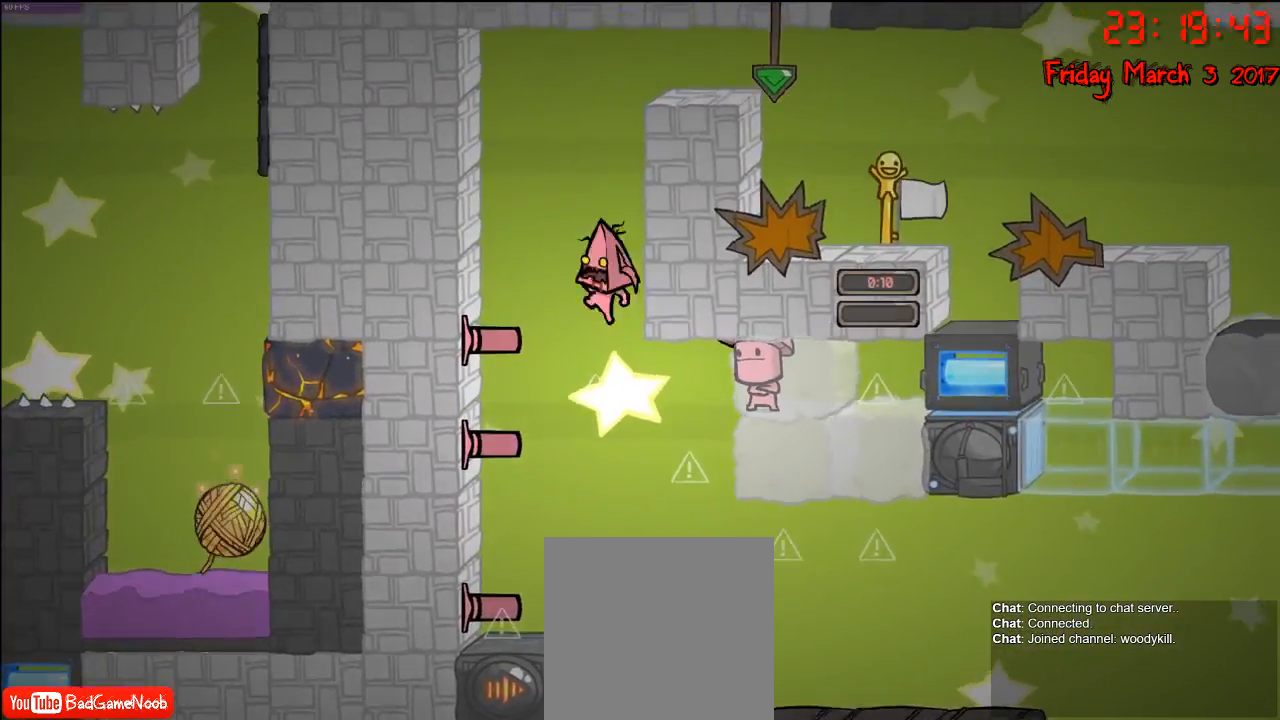
{"buttons": [], "left_stick": "center", "right_stick": "center", "events": [[50, "A", "down"], [217, "A", "up"], [317, "left_stick", "center"]]}
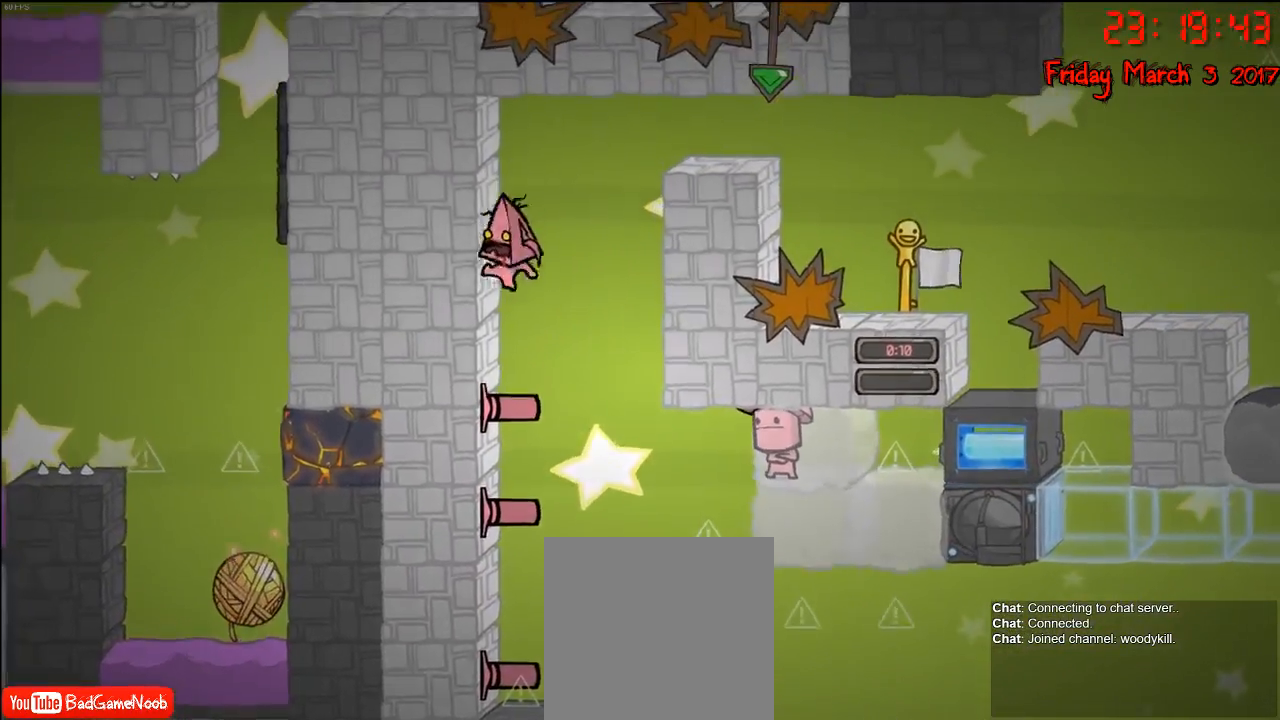
{"buttons": ["A"], "left_stick": "right", "right_stick": "center", "events": [[200, "left_stick", "right"], [217, "A", "down"], [367, "A", "up"], [450, "A", "down"]]}
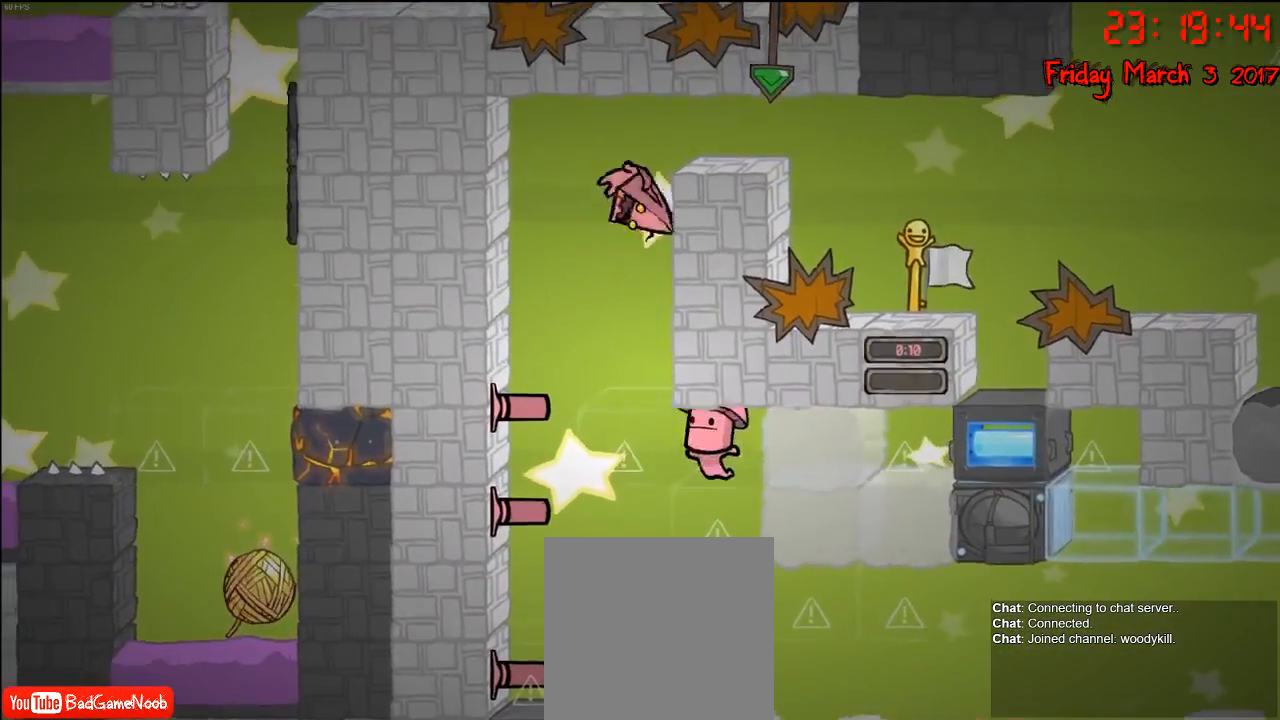
{"buttons": [], "left_stick": "center", "right_stick": "center", "events": [[217, "A", "up"], [367, "left_stick", "center"]]}
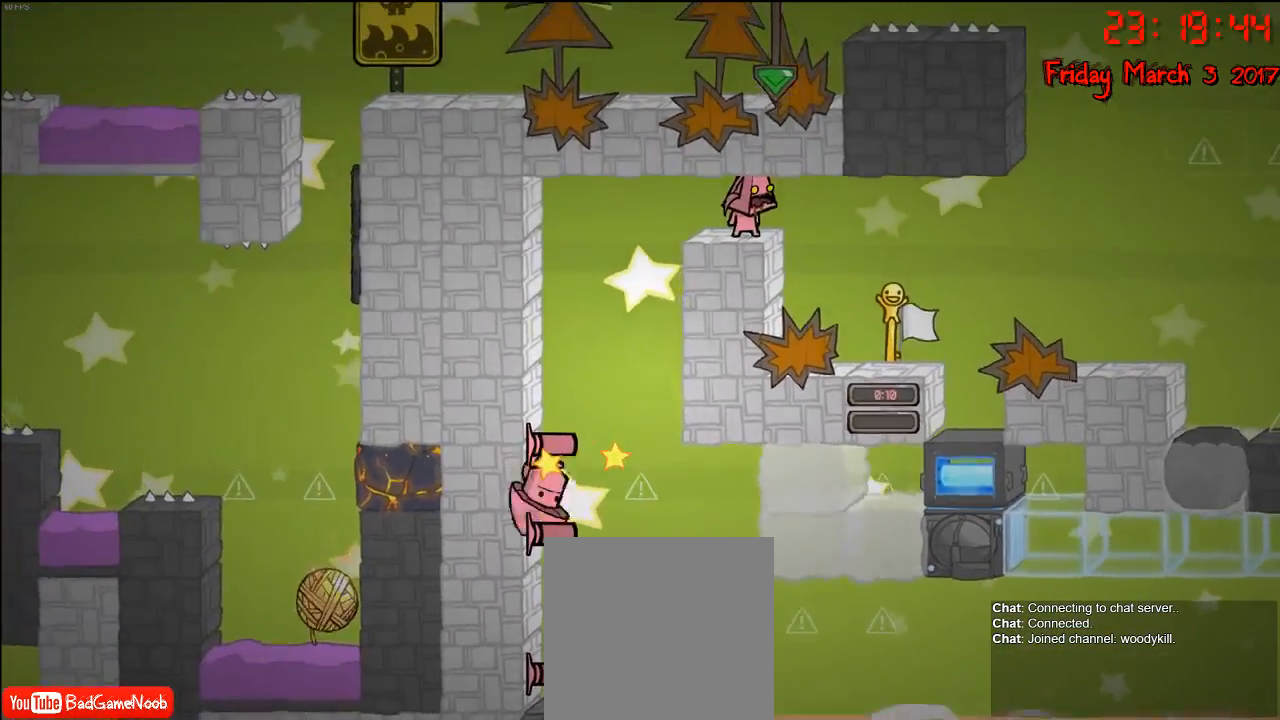
{"buttons": [], "left_stick": "right", "right_stick": "center", "events": [[167, "left_stick", "right"]]}
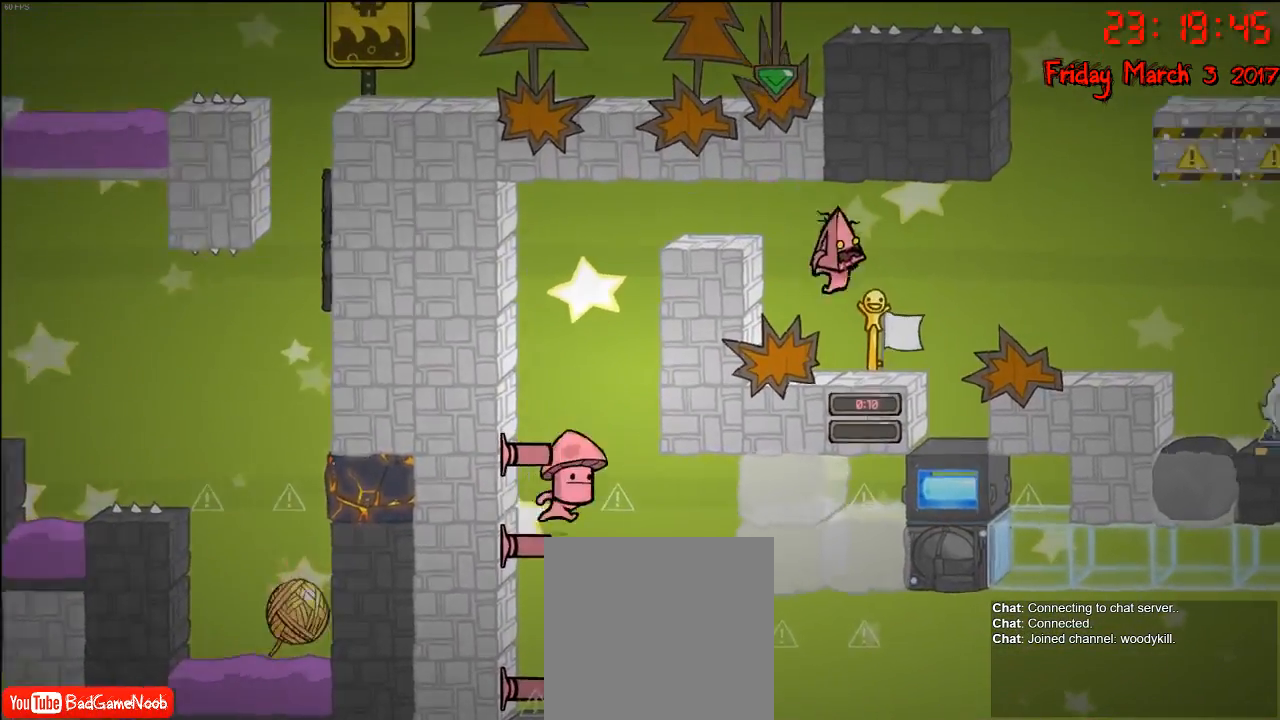
{"buttons": [], "left_stick": "right", "right_stick": "center", "events": [[17, "left_stick", "center"], [283, "left_stick", "right"], [333, "A", "down"], [500, "A", "up"]]}
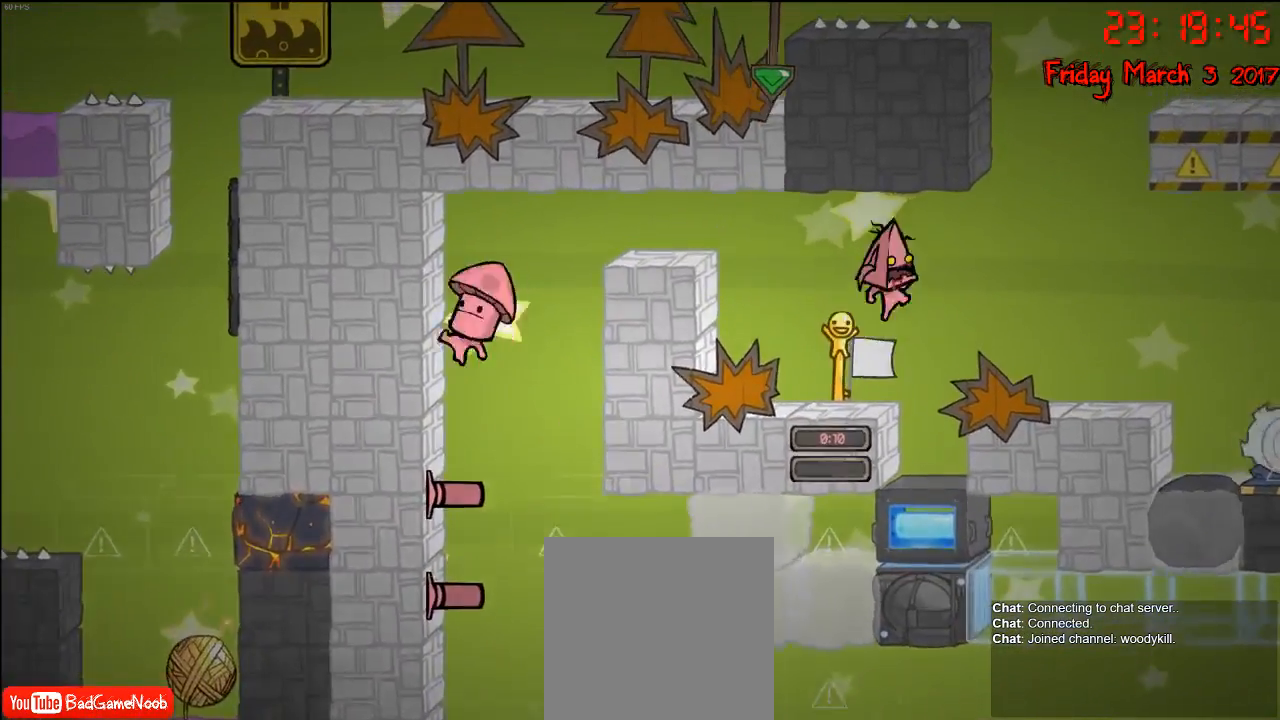
{"buttons": [], "left_stick": "right", "right_stick": "center", "events": [[217, "A", "down"], [350, "A", "up"]]}
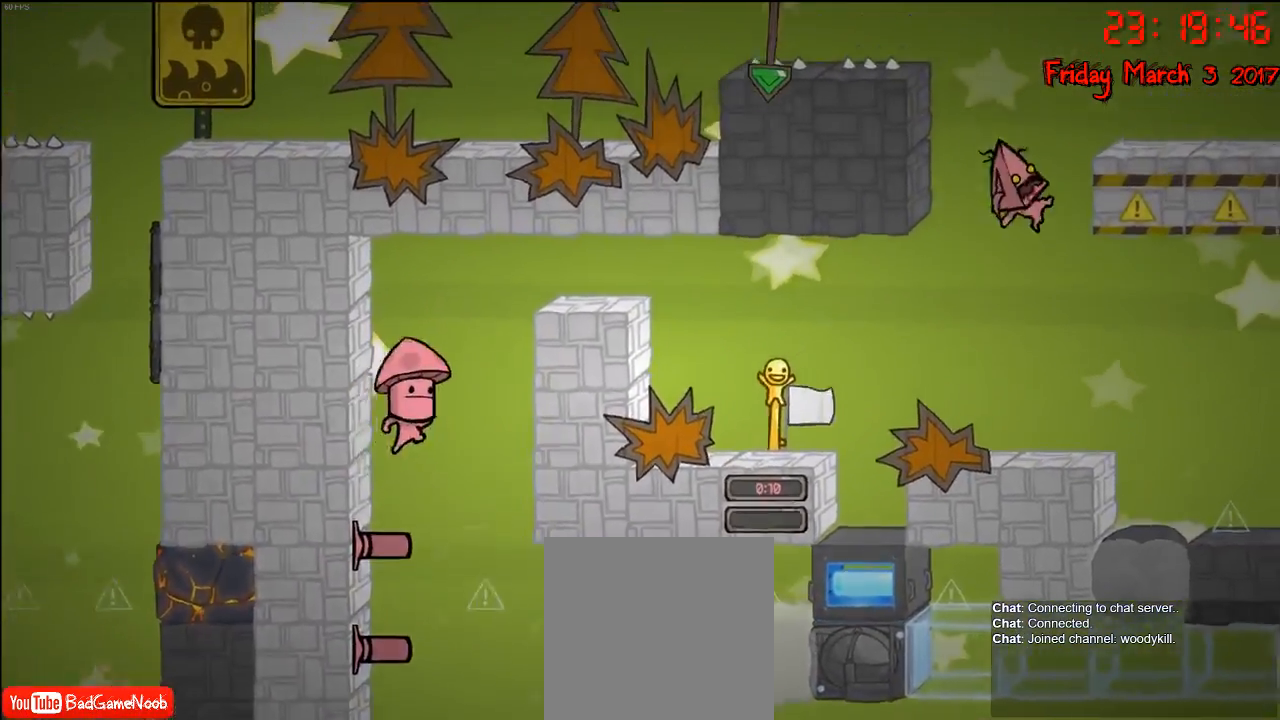
{"buttons": [], "left_stick": "center", "right_stick": "center", "events": [[67, "left_stick", "center"]]}
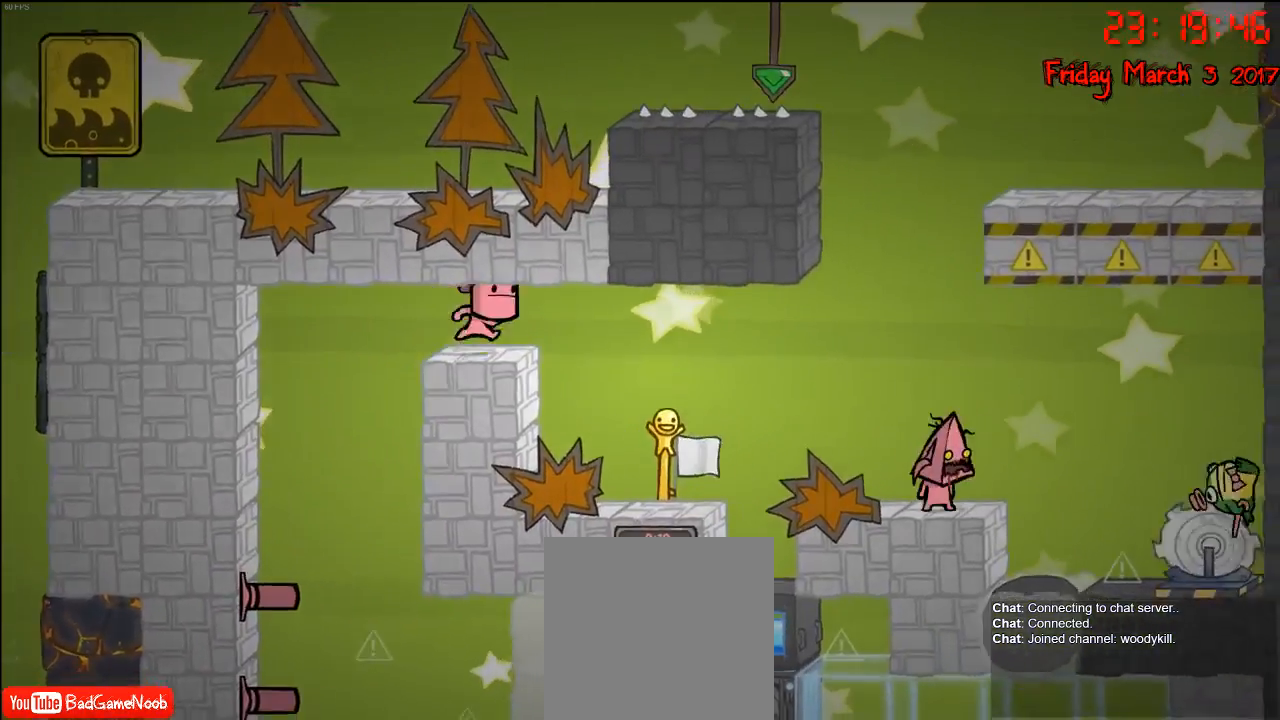
{"buttons": [], "left_stick": "center", "right_stick": "center", "events": [[200, "left_stick", "left"], [333, "left_stick", "center"]]}
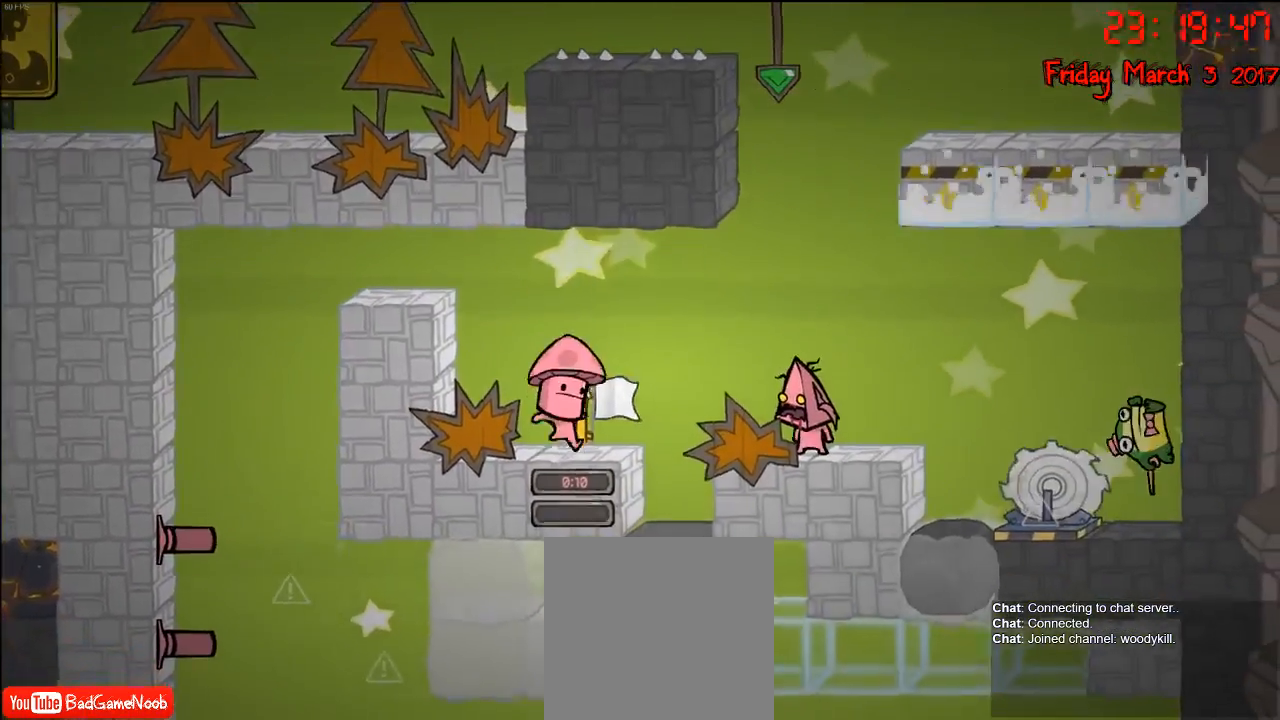
{"buttons": [], "left_stick": "center", "right_stick": "center", "events": [[150, "left_stick", "left"], [267, "left_stick", "center"], [317, "left_stick", "right"], [483, "left_stick", "center"]]}
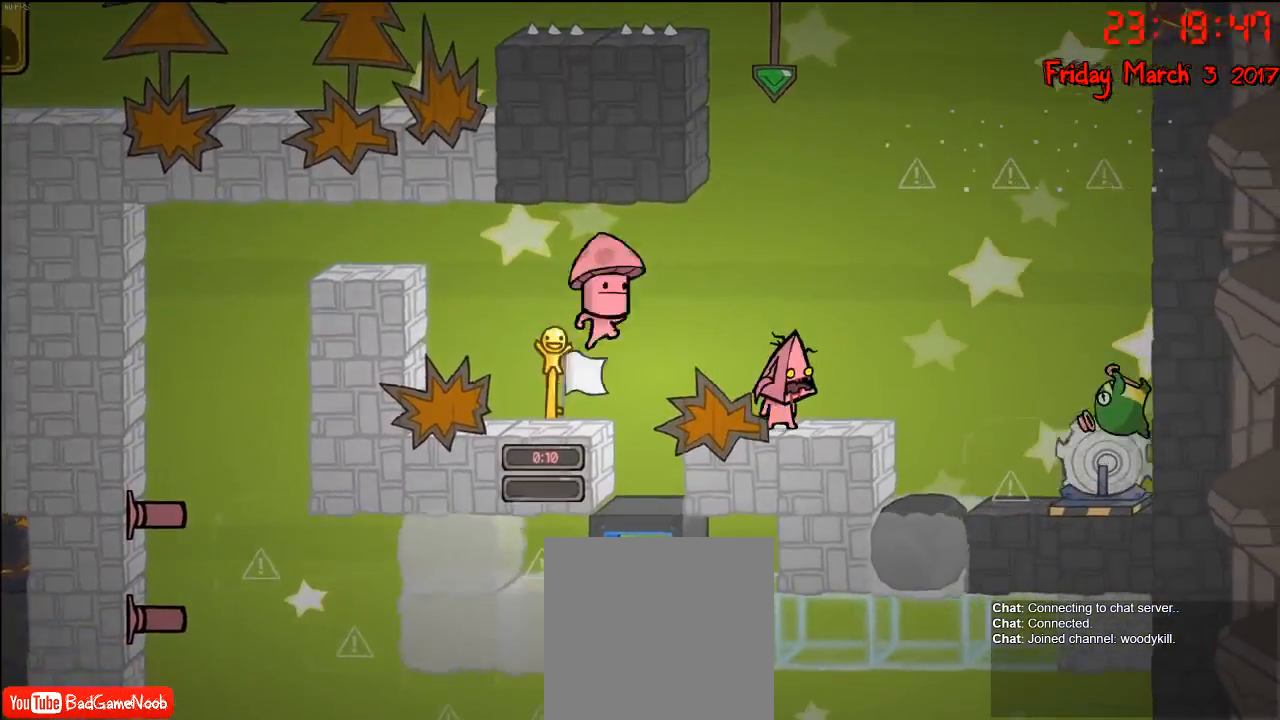
{"buttons": [], "left_stick": "center", "right_stick": "center", "events": []}
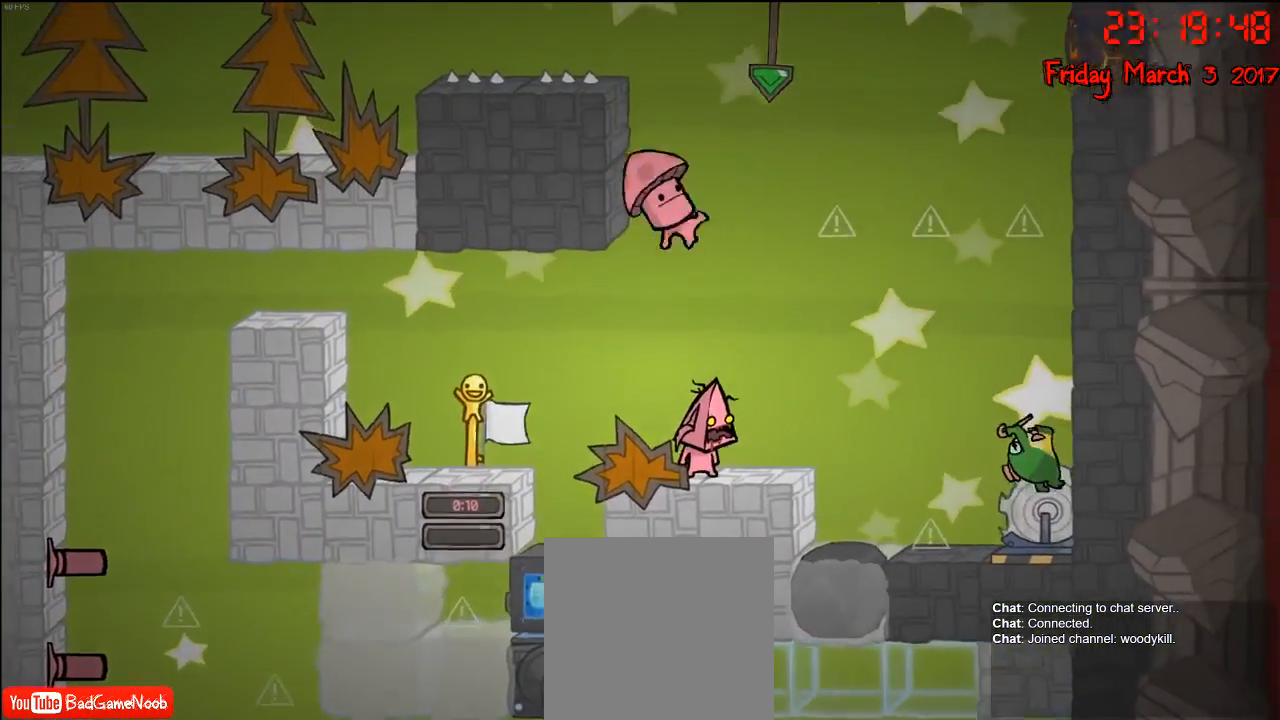
{"buttons": [], "left_stick": "center", "right_stick": "center", "events": []}
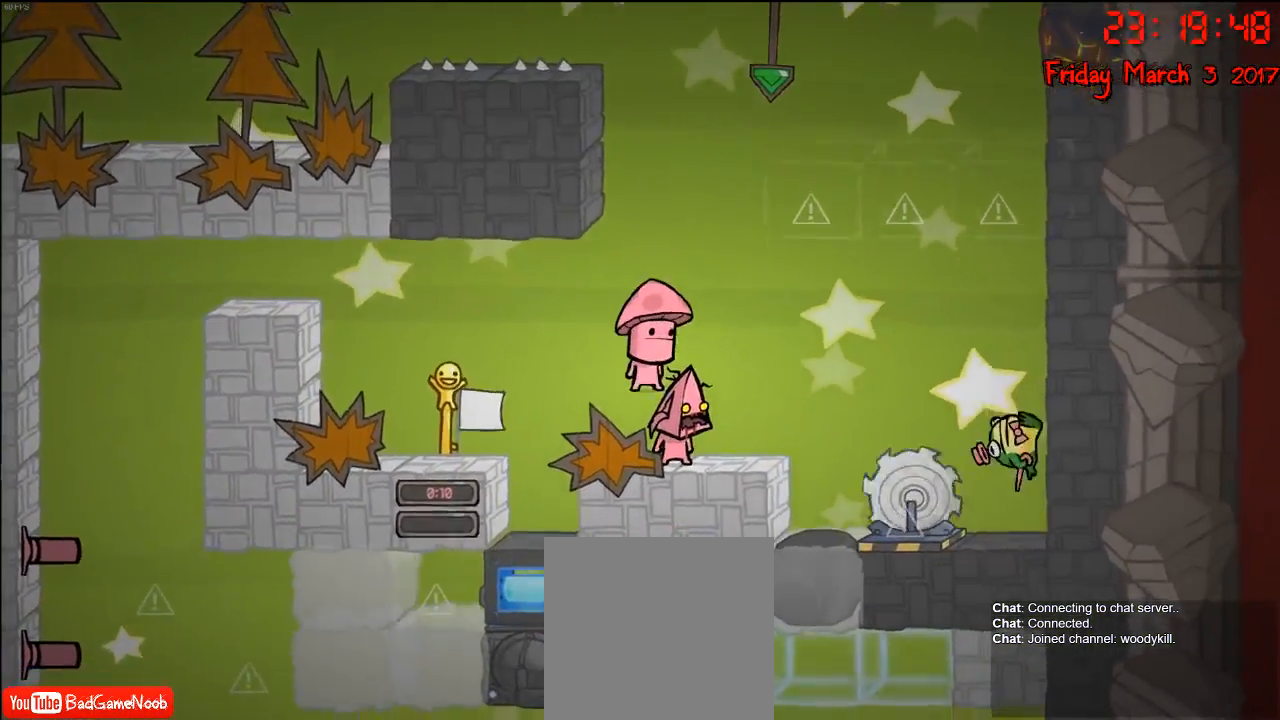
{"buttons": [], "left_stick": "center", "right_stick": "center", "events": []}
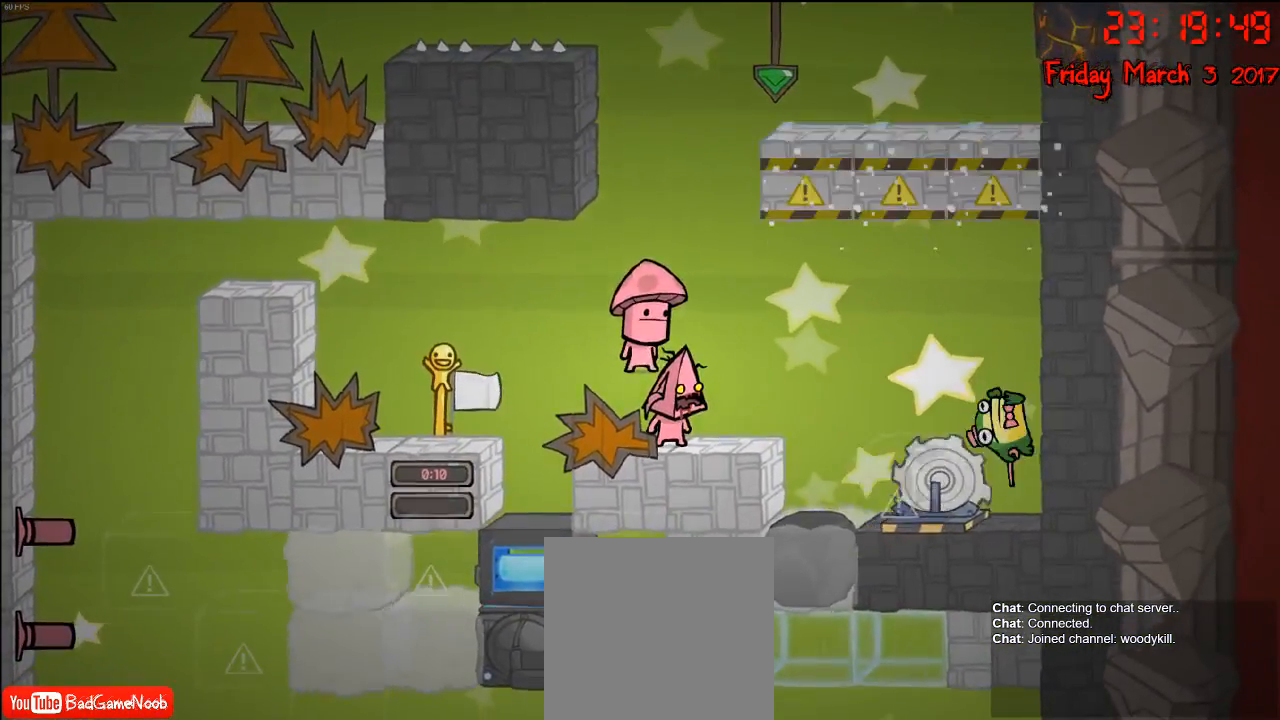
{"buttons": [], "left_stick": "center", "right_stick": "center", "events": []}
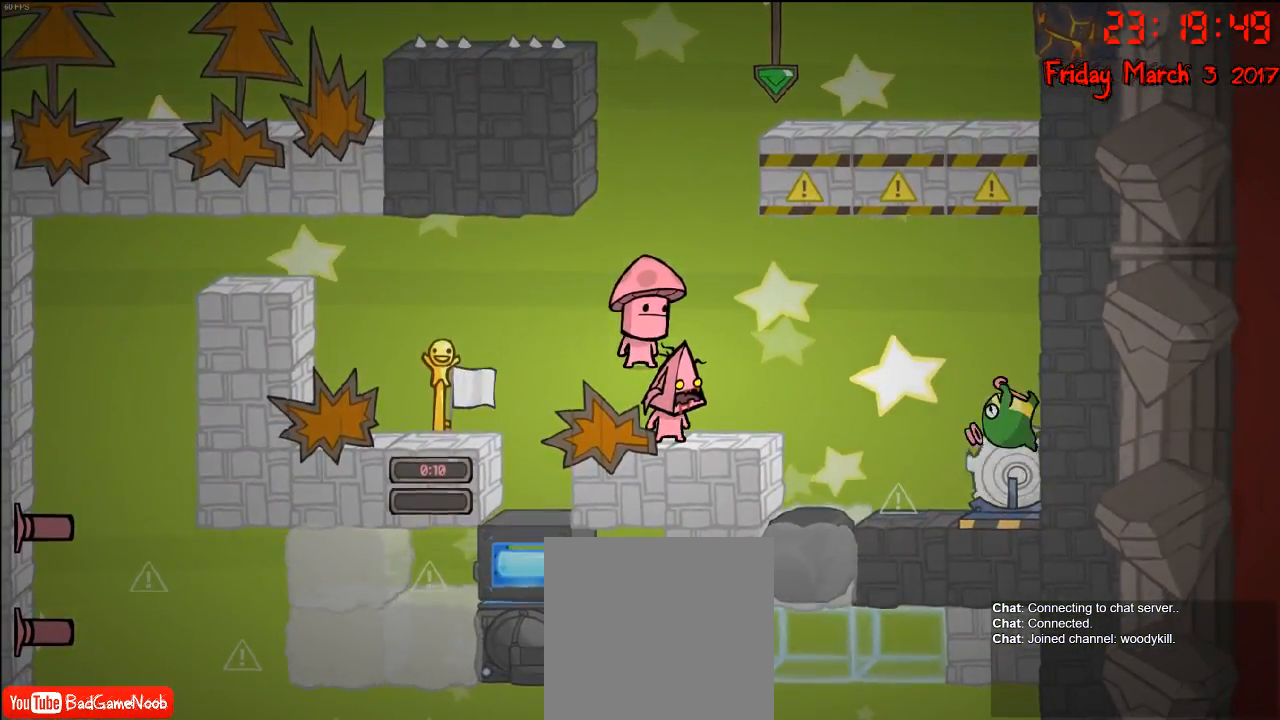
{"buttons": [], "left_stick": "center", "right_stick": "center", "events": [[200, "L1", "down"], [367, "L1", "up"]]}